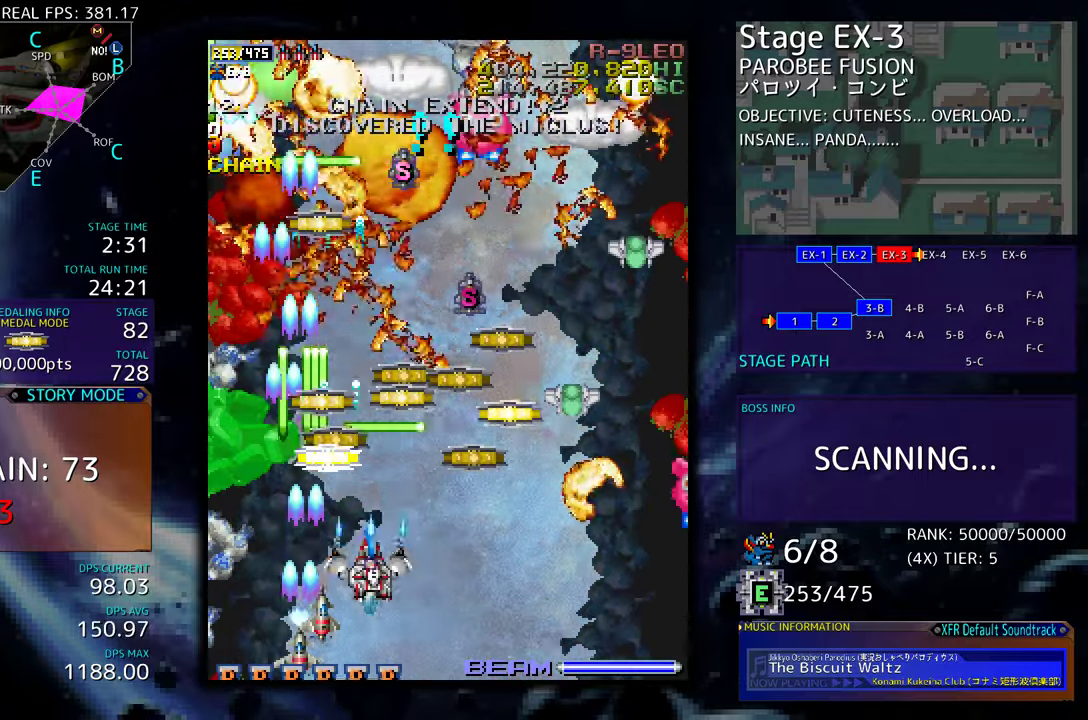
Gameplay with a controller (arcade stick); each line is a JSON object with the inputs held at the frame after it. "events" lists button and stick changes between this image and that frame as [ms after this image, input, new state], when the widget could be followed in between. Not read: L3 R3 other_buttons.
{"buttons": ["DPAD_DOWN", "DPAD_RIGHT"], "events": [[267, "DPAD_RIGHT", "down"], [284, "DPAD_UP", "up"], [300, "DPAD_DOWN", "down"], [334, "DPAD_RIGHT", "up"], [434, "DPAD_RIGHT", "down"]]}
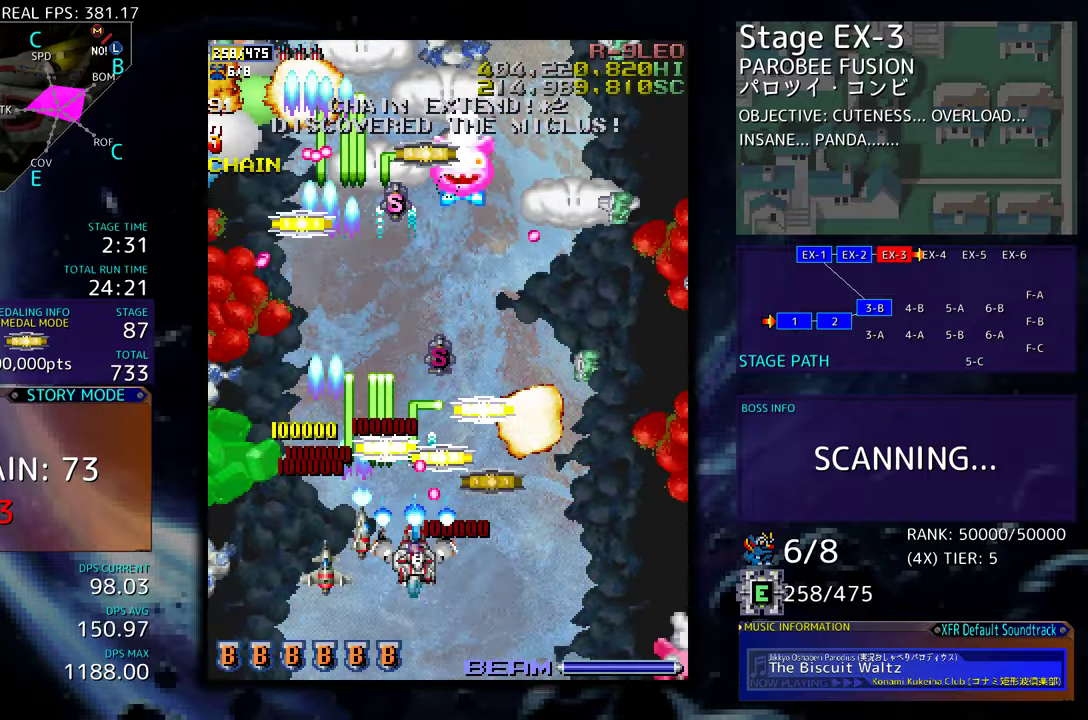
{"buttons": ["DPAD_UP", "DPAD_LEFT"], "events": [[34, "DPAD_DOWN", "up"], [134, "DPAD_DOWN", "down"], [267, "DPAD_DOWN", "up"], [267, "DPAD_RIGHT", "up"], [334, "DPAD_UP", "down"], [350, "DPAD_LEFT", "down"]]}
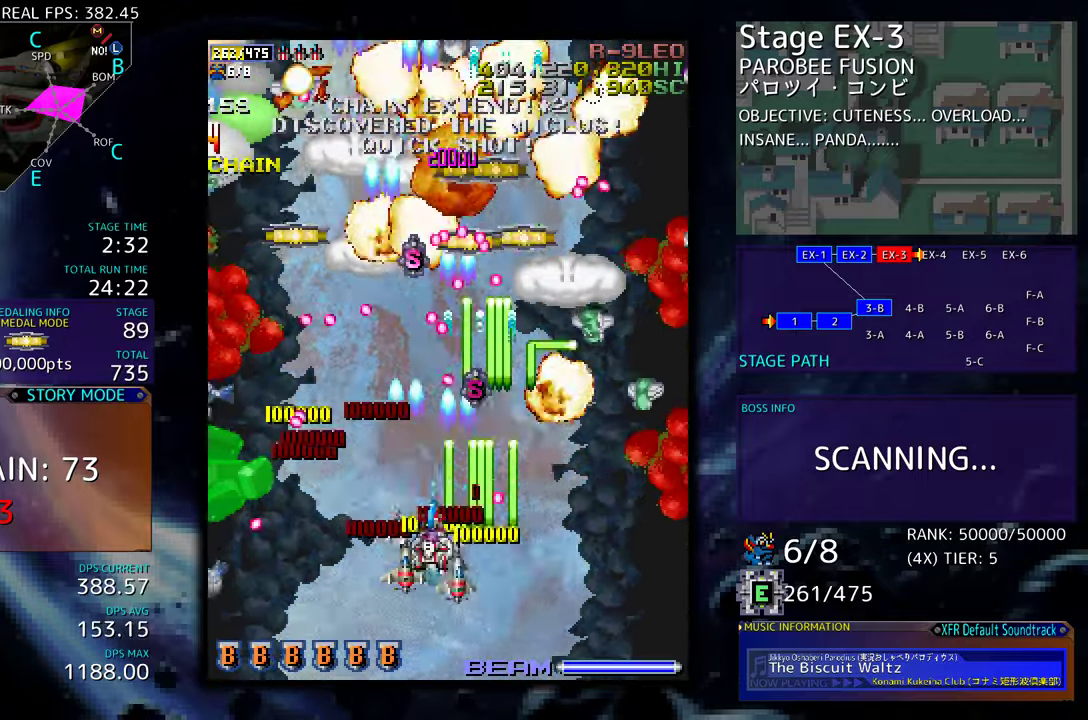
{"buttons": ["DPAD_DOWN", "DPAD_RIGHT"], "events": [[34, "DPAD_LEFT", "up"], [50, "DPAD_RIGHT", "down"], [50, "DPAD_UP", "up"], [84, "DPAD_DOWN", "down"]]}
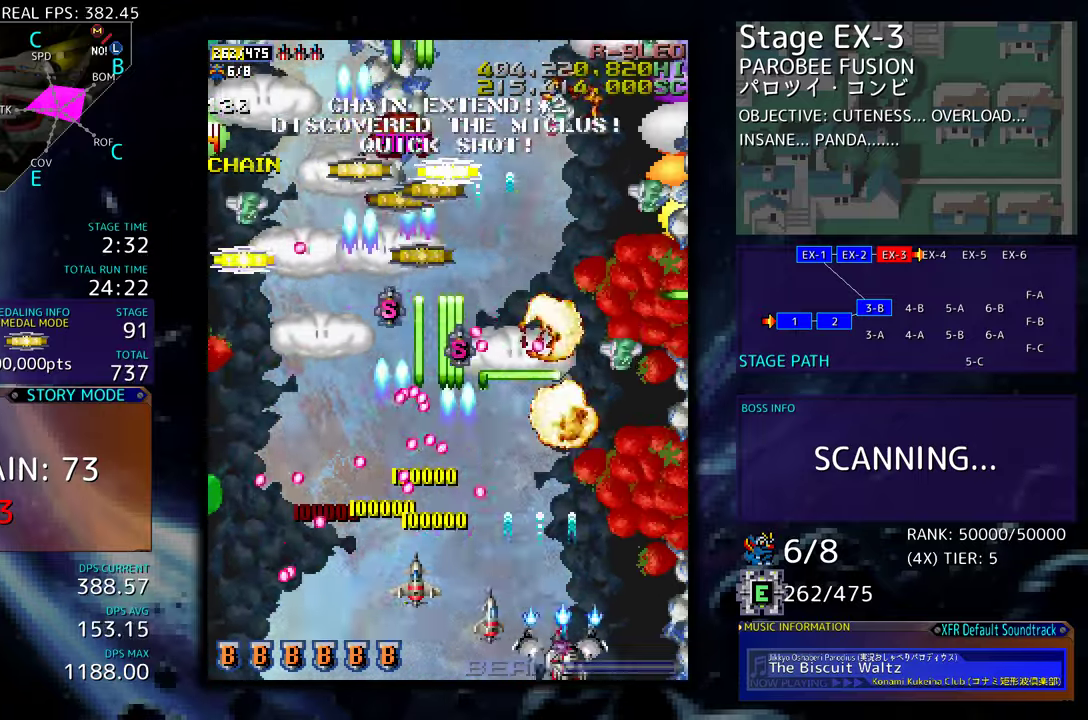
{"buttons": ["DPAD_DOWN", "DPAD_RIGHT"], "events": [[17, "DPAD_DOWN", "up"], [17, "DPAD_RIGHT", "up"], [117, "DPAD_DOWN", "down"], [117, "DPAD_RIGHT", "down"], [134, "DPAD_DOWN", "up"], [250, "DPAD_UP", "down"], [284, "DPAD_RIGHT", "up"], [367, "DPAD_UP", "up"], [467, "DPAD_RIGHT", "down"], [484, "DPAD_DOWN", "down"]]}
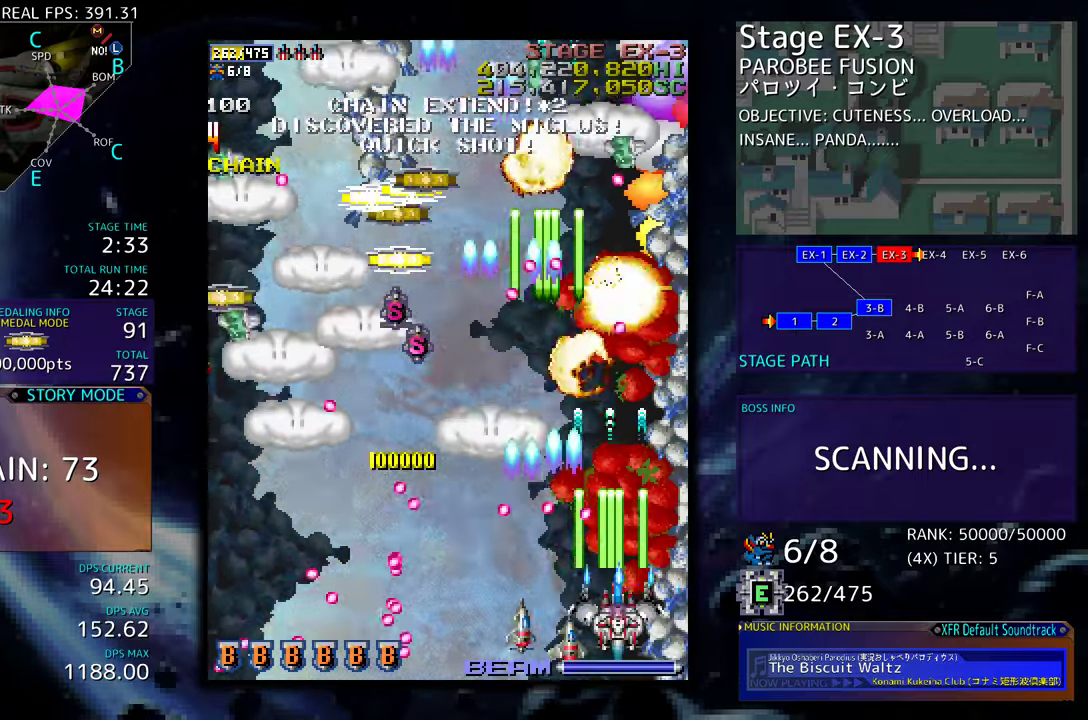
{"buttons": ["DPAD_DOWN", "DPAD_LEFT"], "events": [[67, "DPAD_RIGHT", "up"], [84, "DPAD_DOWN", "up"], [150, "DPAD_UP", "down"], [250, "DPAD_LEFT", "down"], [350, "DPAD_UP", "up"], [417, "DPAD_DOWN", "down"]]}
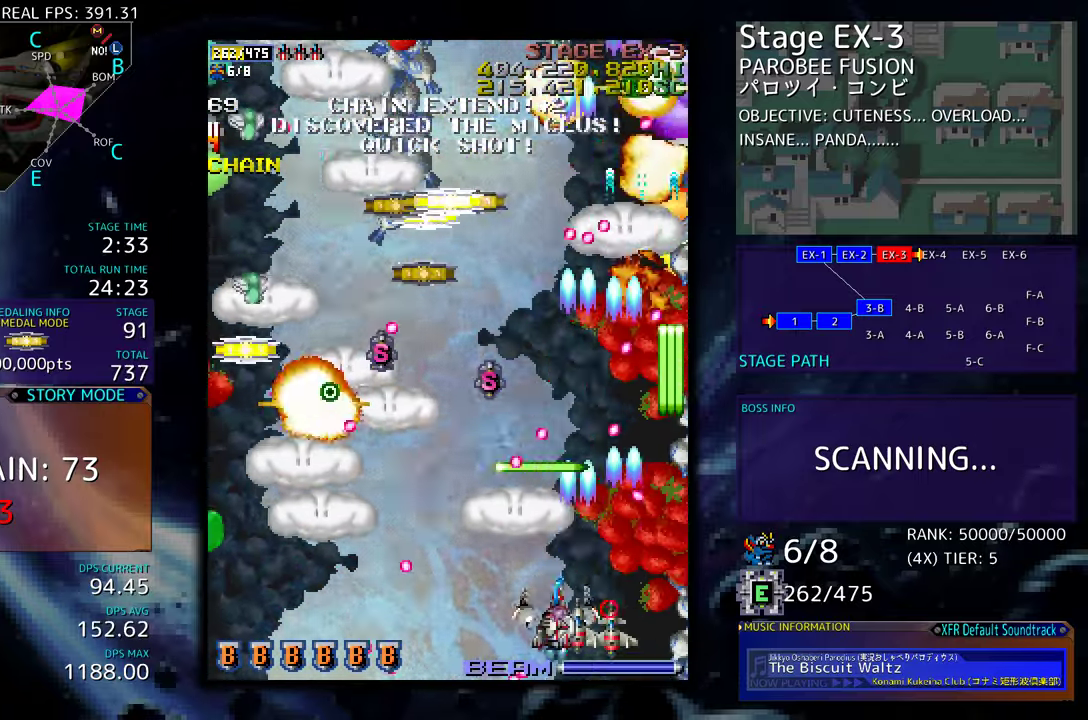
{"buttons": ["DPAD_DOWN", "DPAD_LEFT"], "events": [[84, "DPAD_DOWN", "up"], [117, "DPAD_LEFT", "up"], [150, "DPAD_UP", "down"], [167, "DPAD_LEFT", "down"], [217, "DPAD_UP", "up"], [300, "DPAD_UP", "down"], [367, "DPAD_DOWN", "down"], [367, "DPAD_UP", "up"]]}
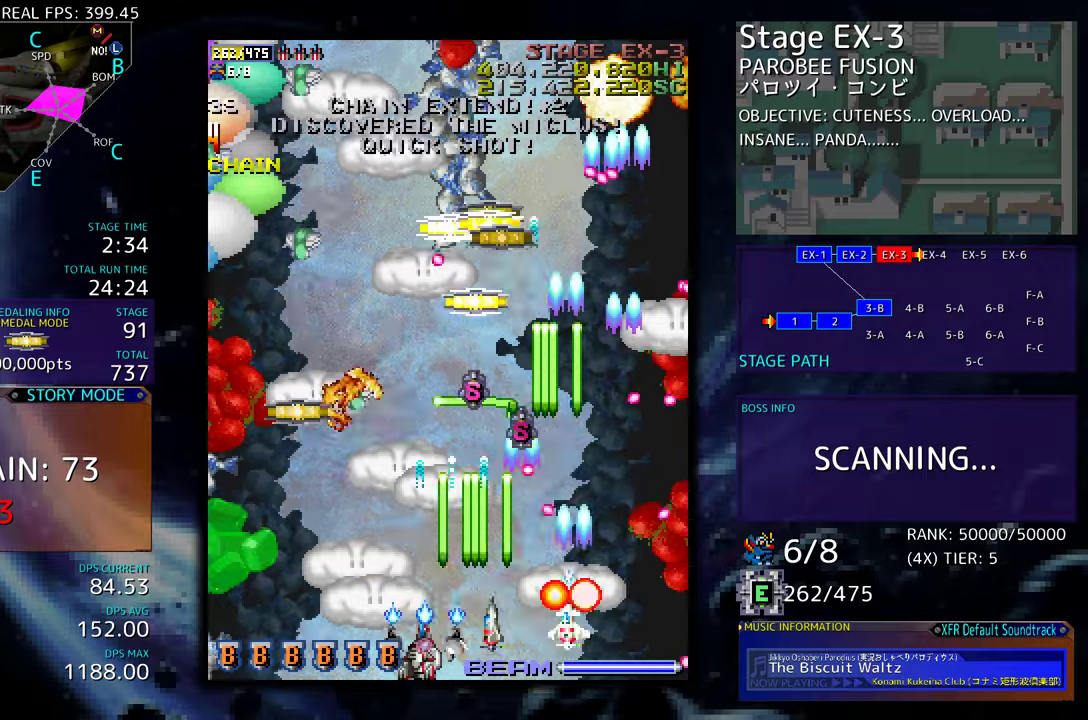
{"buttons": ["DPAD_UP"], "events": [[50, "DPAD_DOWN", "up"], [150, "DPAD_UP", "down"], [367, "DPAD_LEFT", "up"]]}
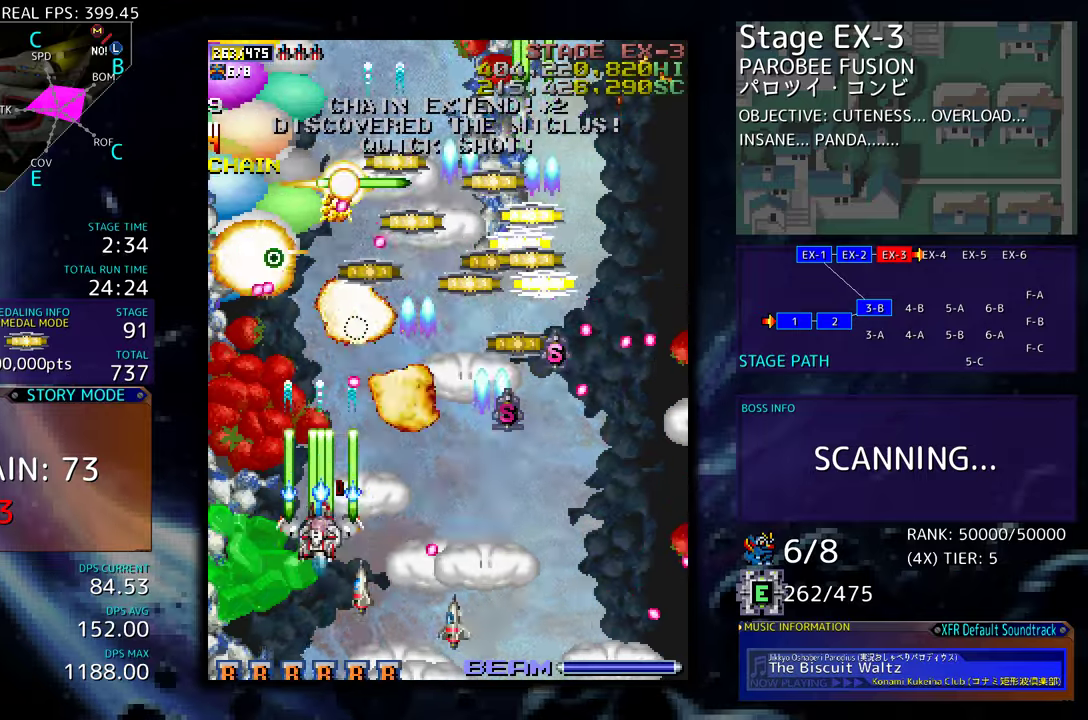
{"buttons": ["DPAD_DOWN", "DPAD_RIGHT"], "events": [[34, "DPAD_LEFT", "down"], [150, "DPAD_DOWN", "down"], [150, "DPAD_LEFT", "up"], [150, "DPAD_UP", "up"], [300, "DPAD_RIGHT", "down"]]}
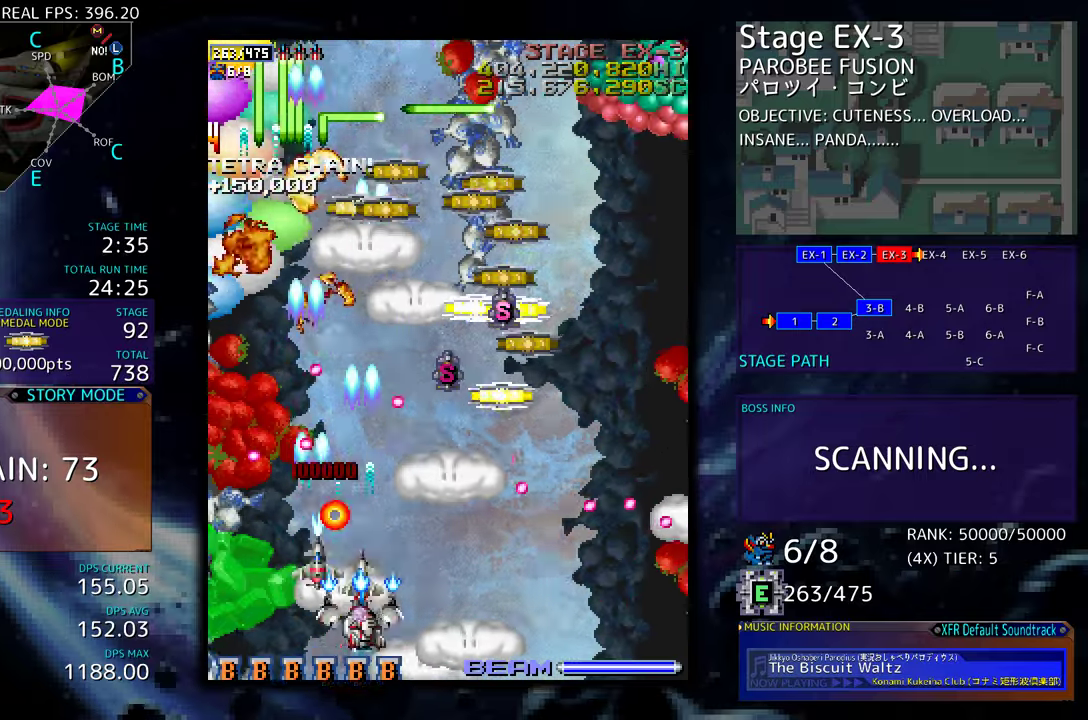
{"buttons": ["DPAD_RIGHT"], "events": [[150, "DPAD_DOWN", "up"], [184, "DPAD_UP", "down"], [200, "DPAD_RIGHT", "up"], [350, "DPAD_RIGHT", "down"], [350, "DPAD_UP", "up"], [434, "DPAD_DOWN", "down"], [467, "DPAD_DOWN", "up"]]}
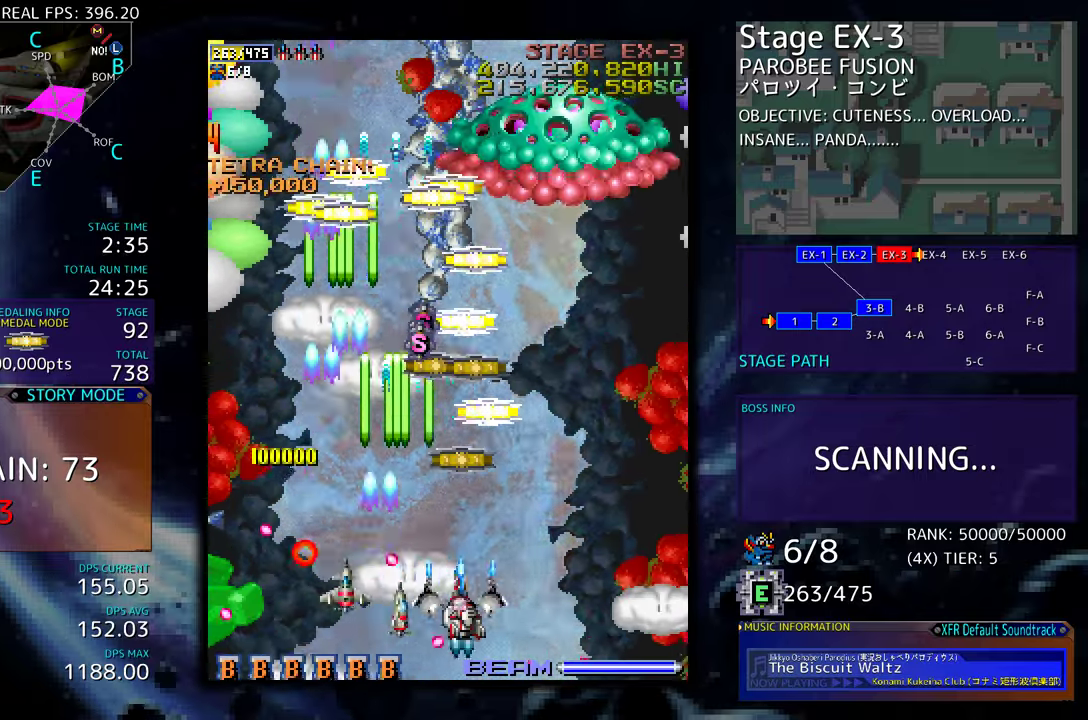
{"buttons": [], "events": [[17, "DPAD_UP", "down"], [34, "DPAD_RIGHT", "up"], [84, "DPAD_RIGHT", "down"], [200, "DPAD_RIGHT", "up"], [300, "DPAD_LEFT", "down"], [367, "DPAD_LEFT", "up"], [384, "DPAD_UP", "up"]]}
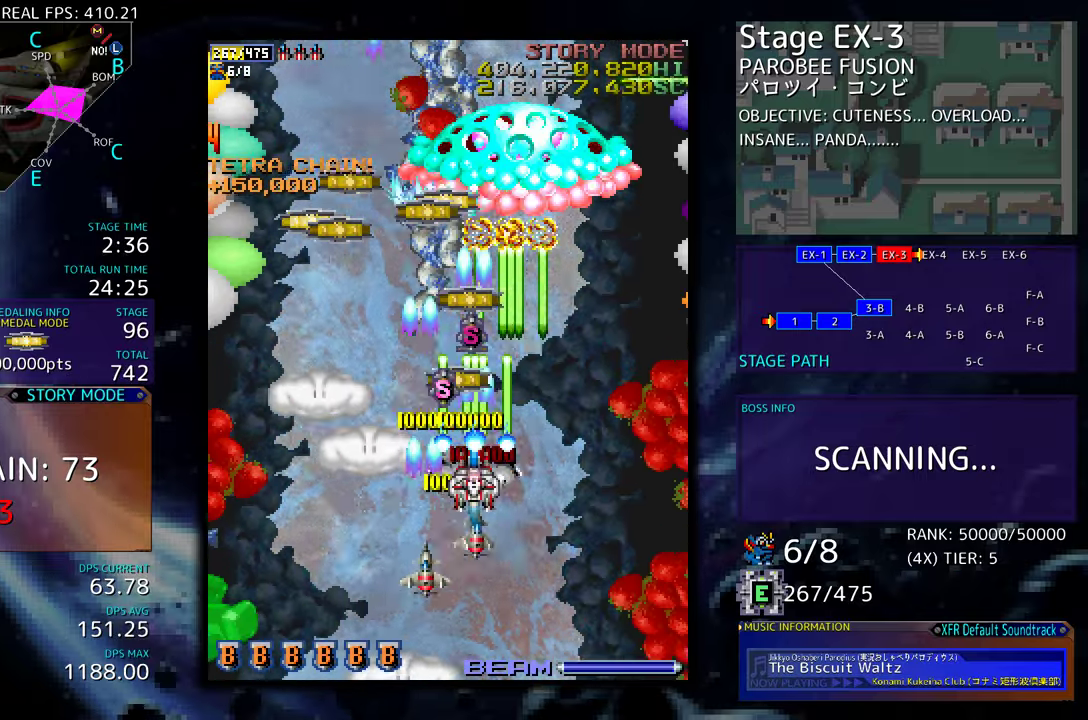
{"buttons": ["DPAD_DOWN", "DPAD_LEFT"]}
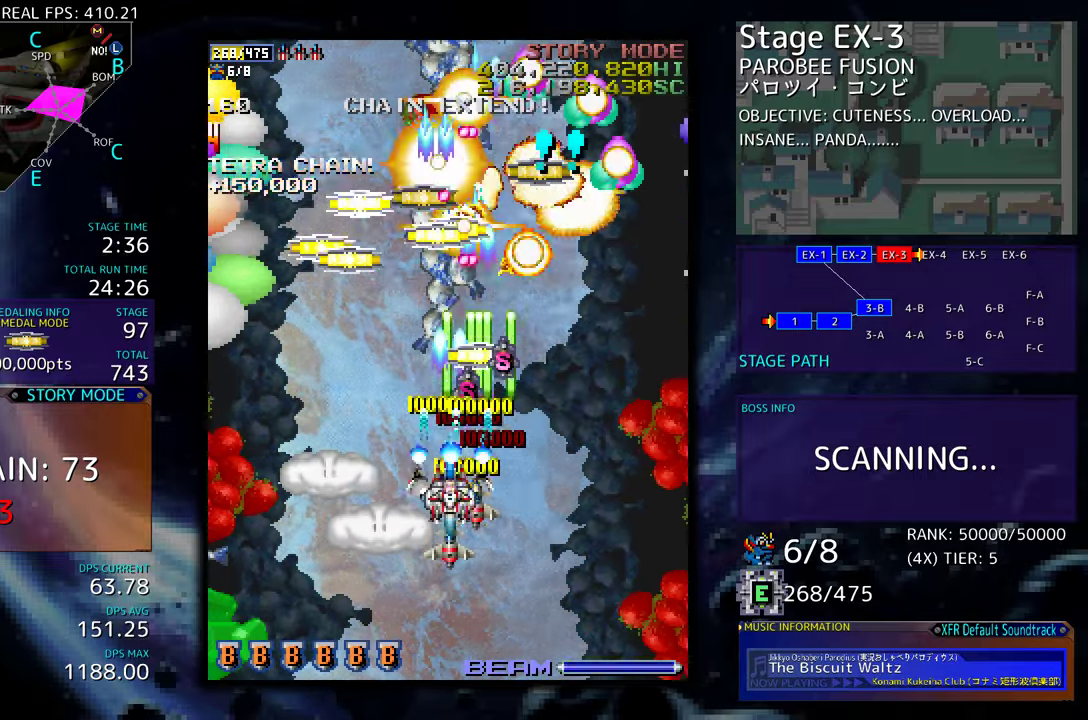
{"buttons": ["DPAD_DOWN"], "events": [[50, "DPAD_LEFT", "up"], [184, "DPAD_DOWN", "up"], [250, "DPAD_RIGHT", "down"], [300, "DPAD_DOWN", "down"], [500, "DPAD_RIGHT", "up"]]}
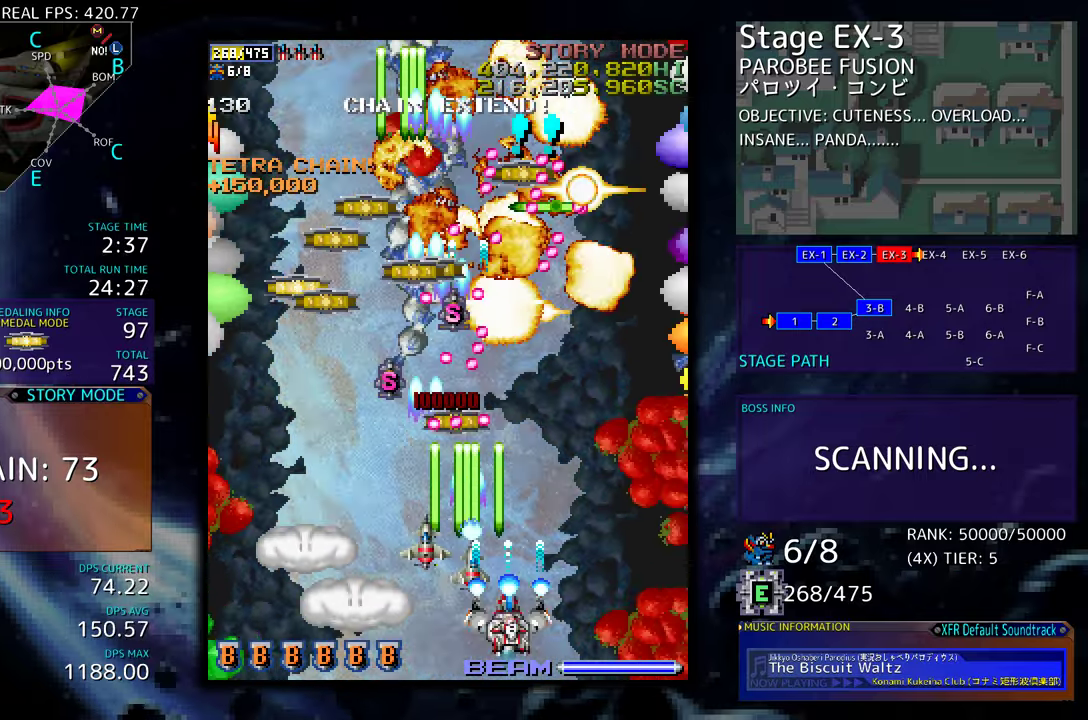
{"buttons": ["DPAD_LEFT"], "events": [[84, "DPAD_LEFT", "down"], [284, "DPAD_DOWN", "up"]]}
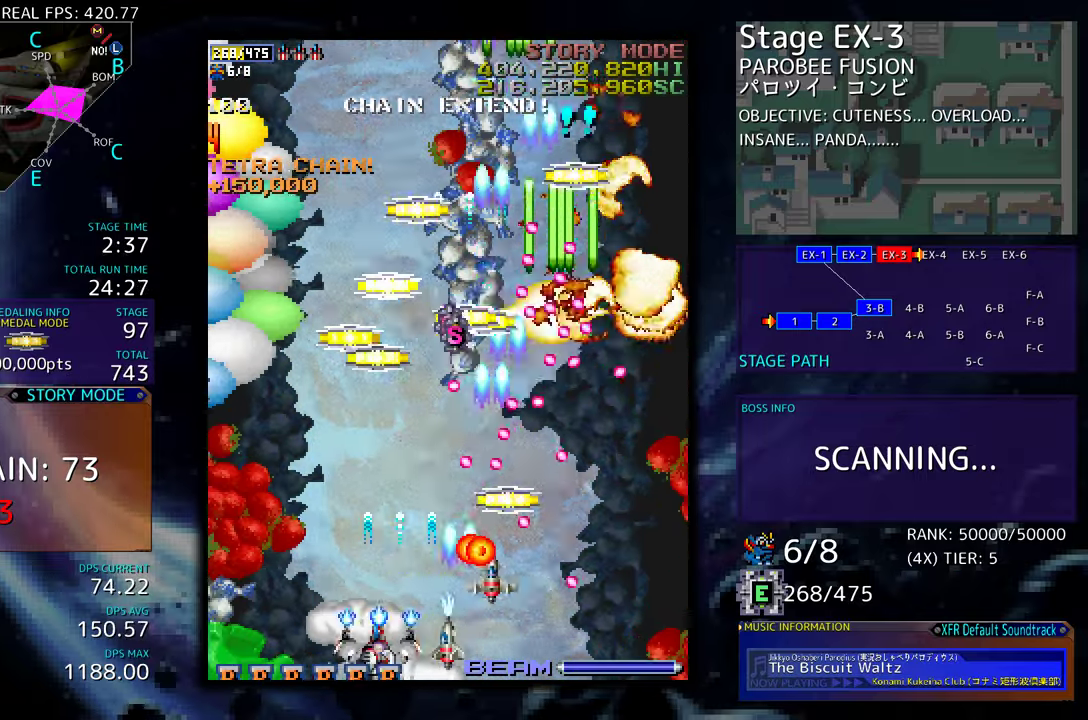
{"buttons": ["DPAD_DOWN", "DPAD_RIGHT"]}
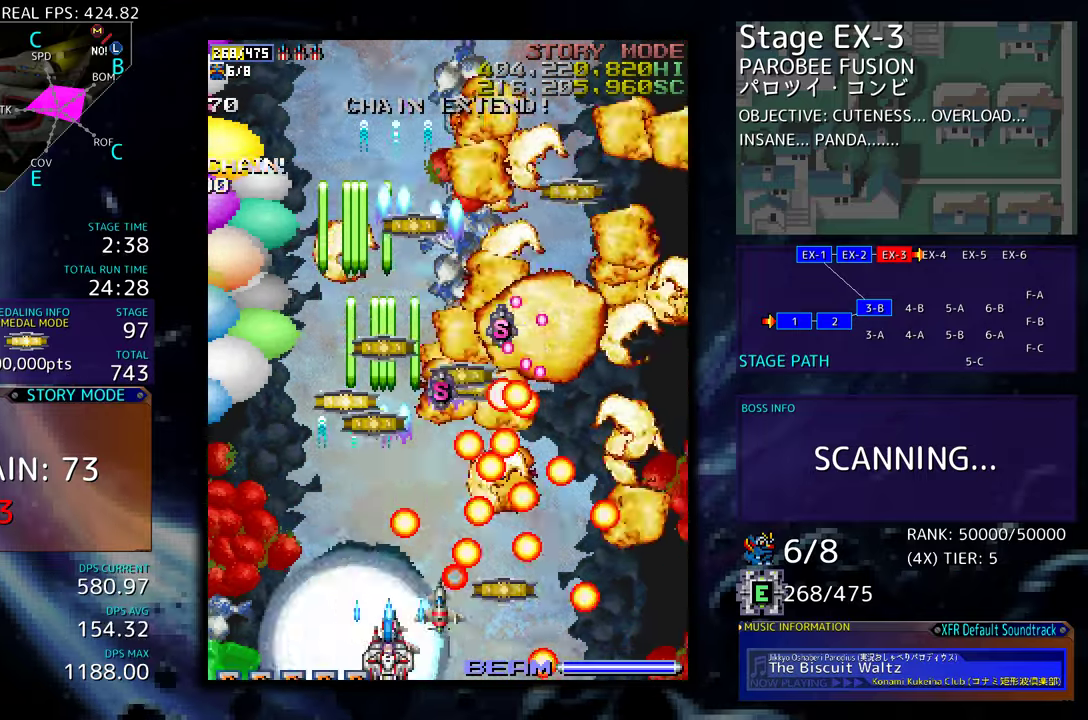
{"buttons": ["DPAD_UP", "DPAD_LEFT"]}
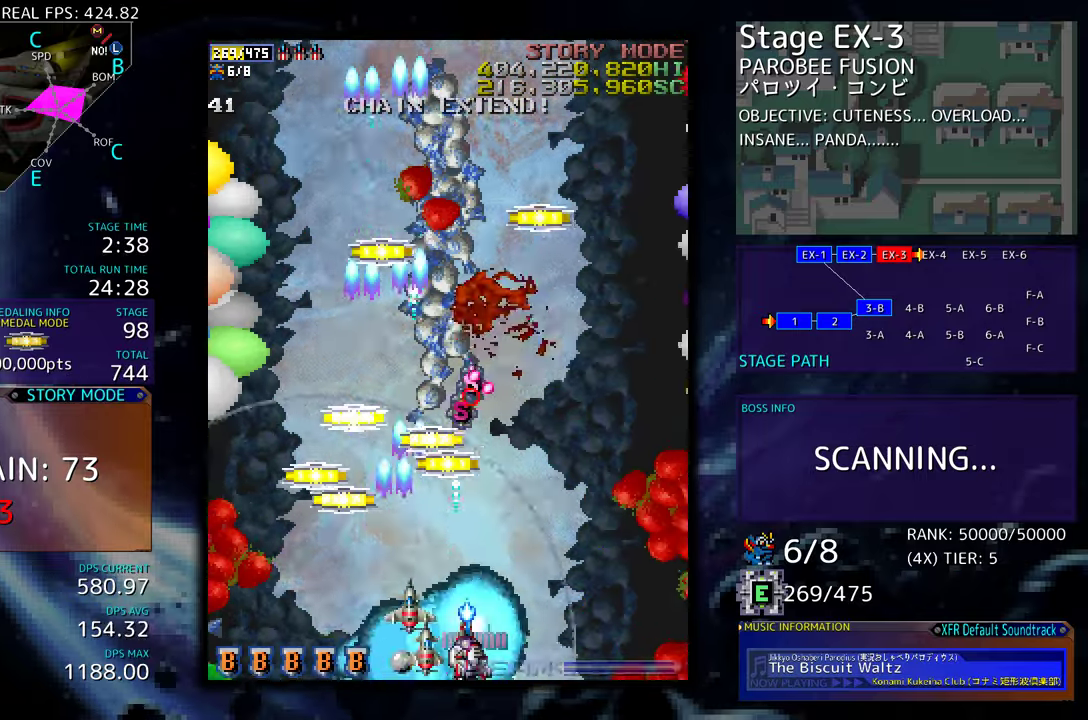
{"buttons": ["DPAD_RIGHT"], "events": [[300, "DPAD_LEFT", "up"], [350, "DPAD_RIGHT", "down"], [384, "DPAD_UP", "up"]]}
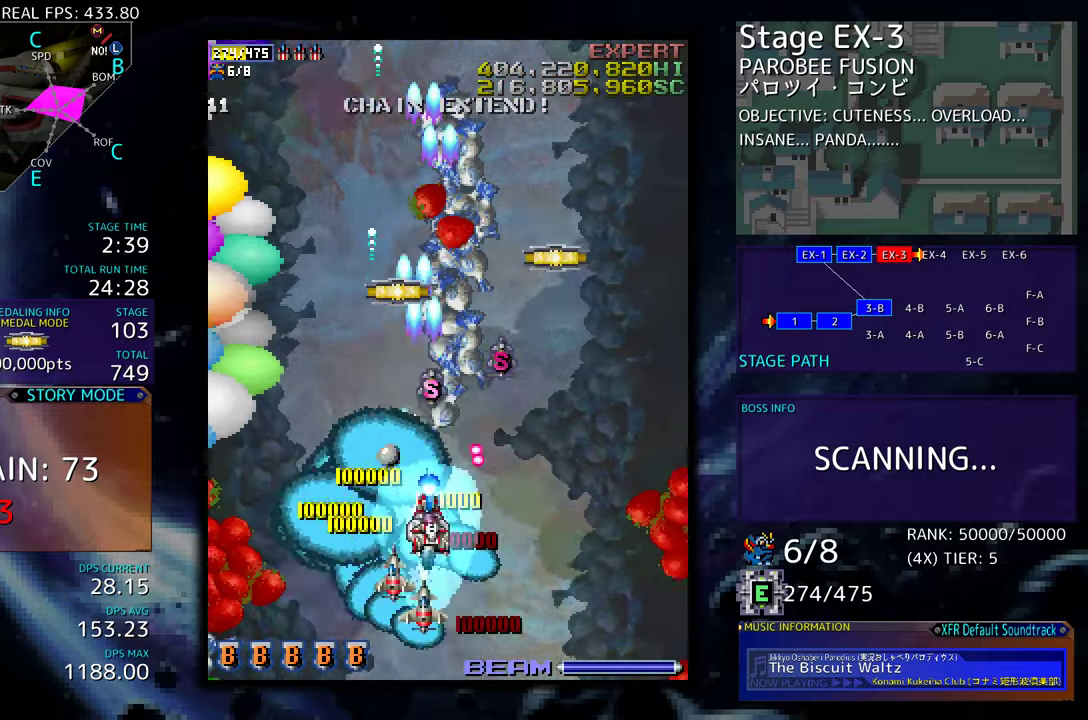
{"buttons": ["DPAD_UP", "DPAD_RIGHT"], "events": [[17, "DPAD_RIGHT", "up"], [17, "DPAD_UP", "down"], [34, "DPAD_LEFT", "down"], [200, "DPAD_LEFT", "up"], [467, "DPAD_RIGHT", "down"]]}
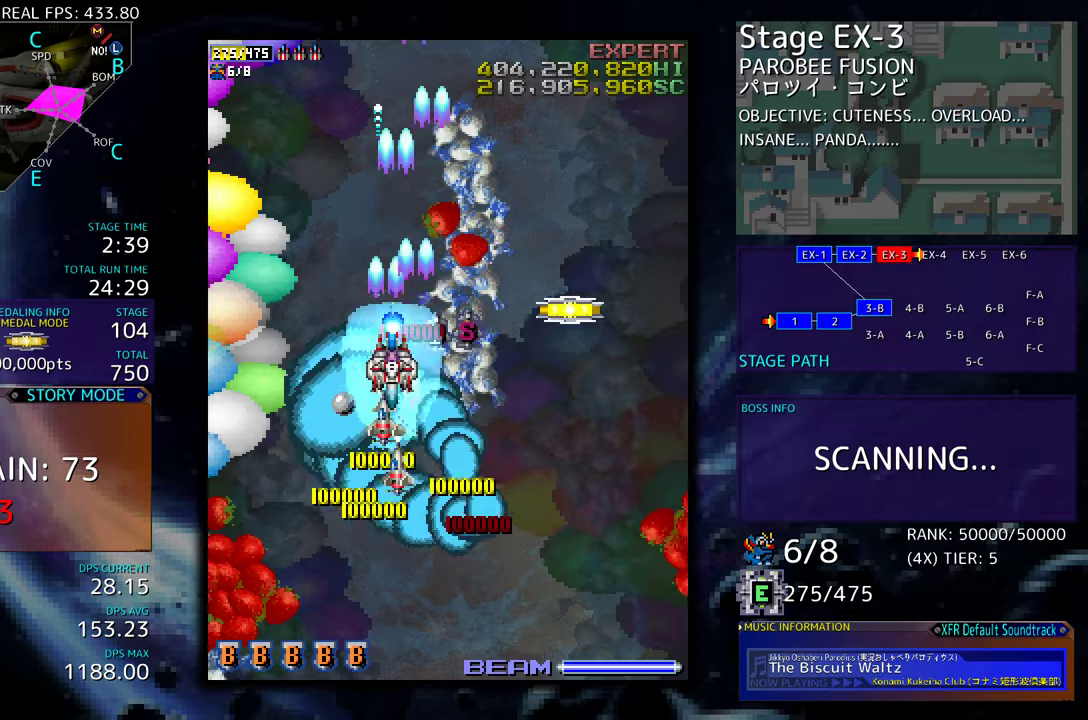
{"buttons": ["DPAD_UP", "DPAD_LEFT"], "events": [[200, "DPAD_UP", "up"], [284, "DPAD_DOWN", "down"], [350, "DPAD_RIGHT", "up"], [367, "DPAD_DOWN", "up"], [384, "DPAD_LEFT", "down"], [384, "DPAD_UP", "down"]]}
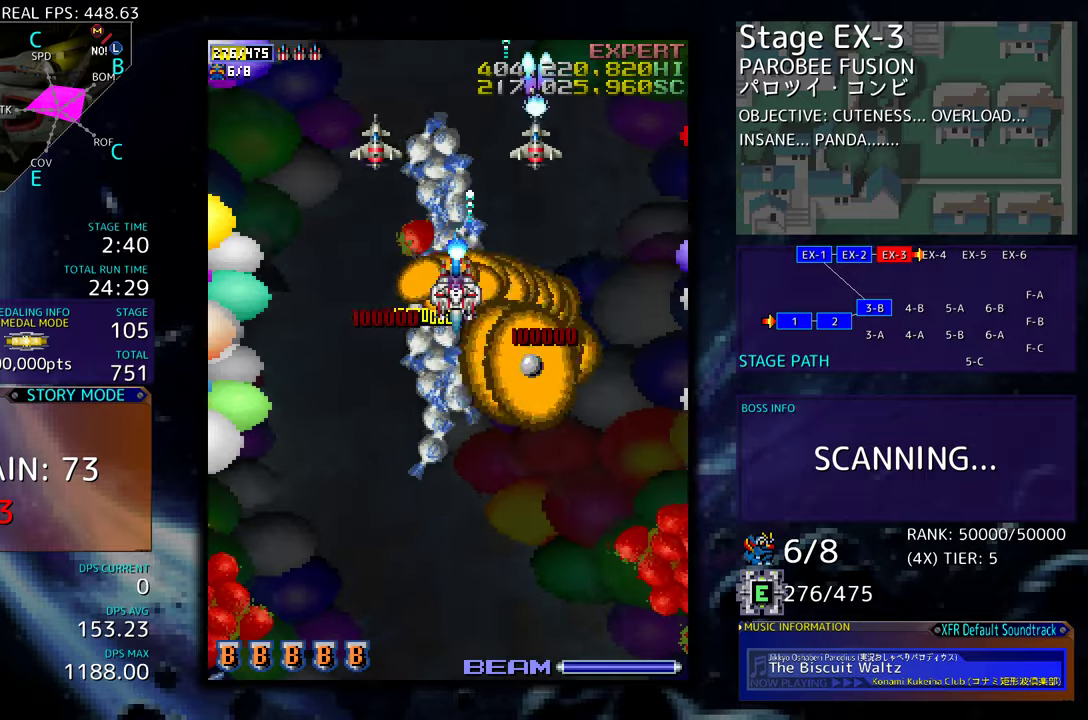
{"buttons": [], "events": [[34, "DPAD_LEFT", "up"], [100, "DPAD_UP", "up"]]}
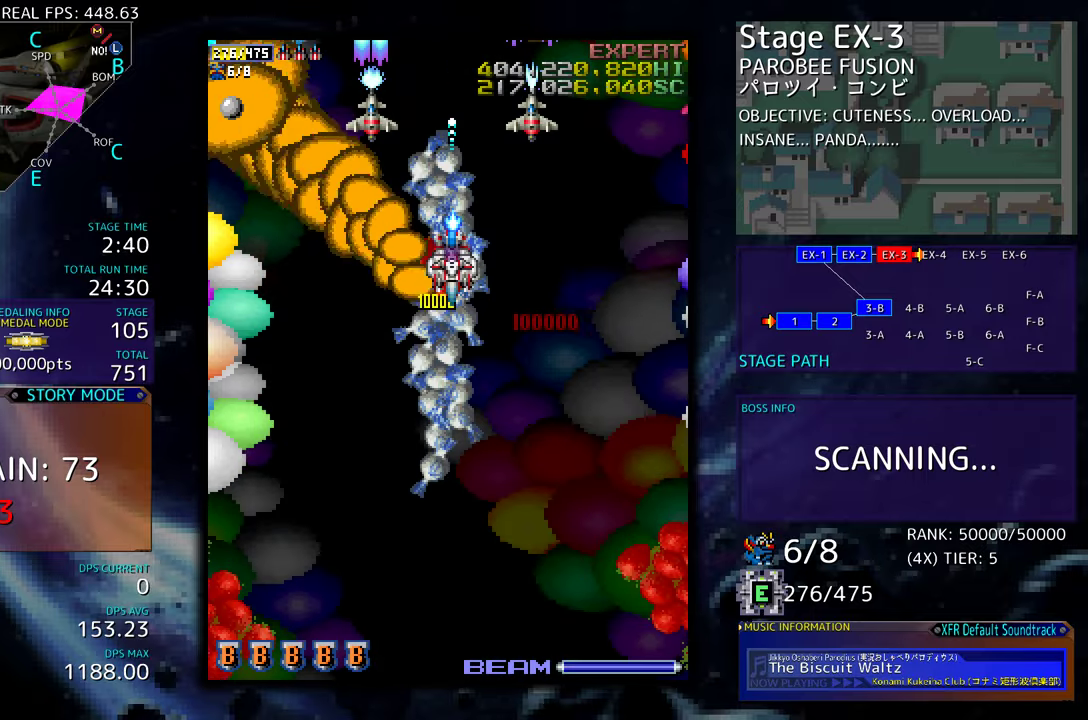
{"buttons": [], "events": [[350, "DPAD_DOWN", "down"], [434, "DPAD_DOWN", "up"]]}
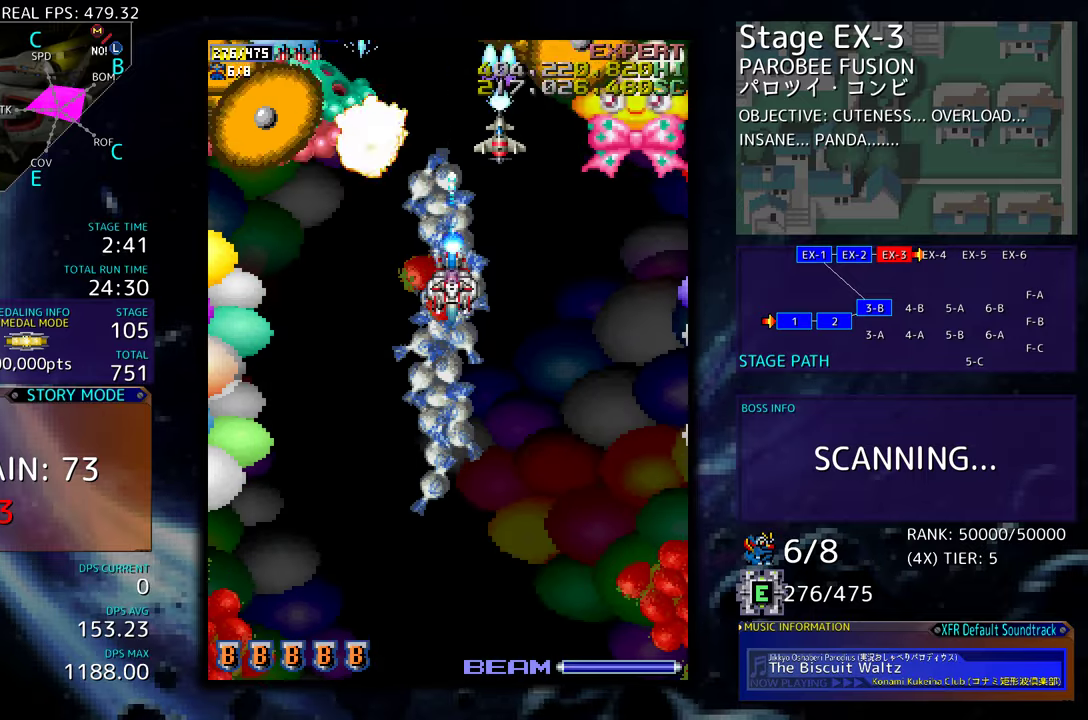
{"buttons": ["DPAD_DOWN"], "events": [[200, "DPAD_DOWN", "down"], [200, "DPAD_LEFT", "down"], [284, "DPAD_LEFT", "up"]]}
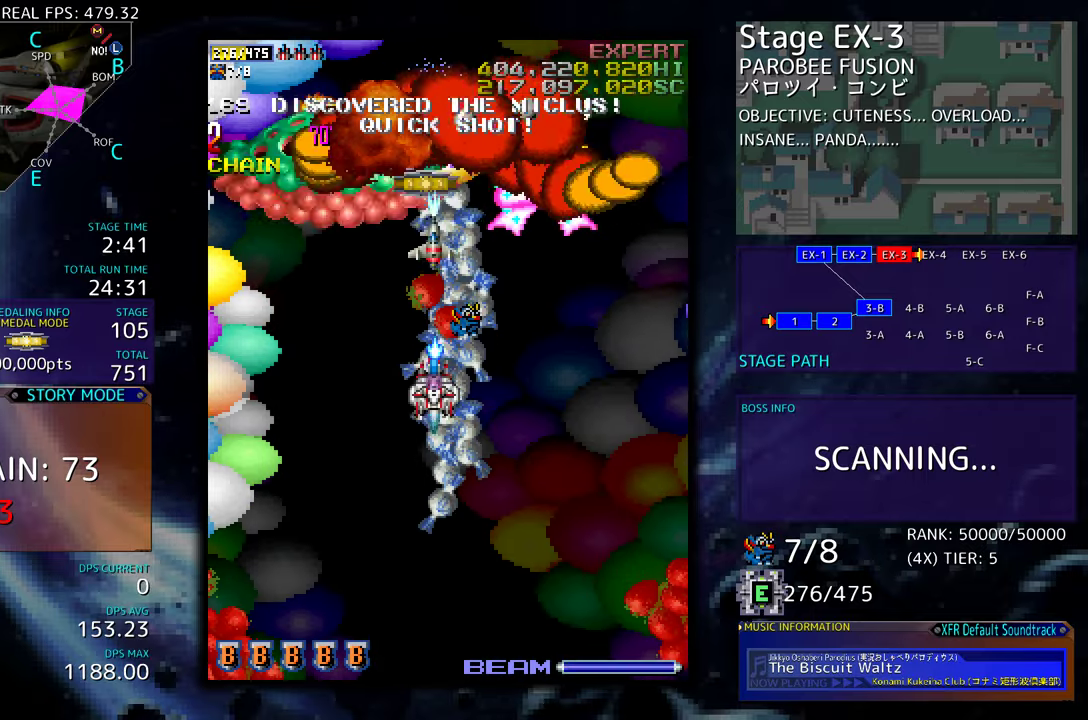
{"buttons": ["DPAD_DOWN", "DPAD_RIGHT"], "events": [[384, "DPAD_RIGHT", "down"]]}
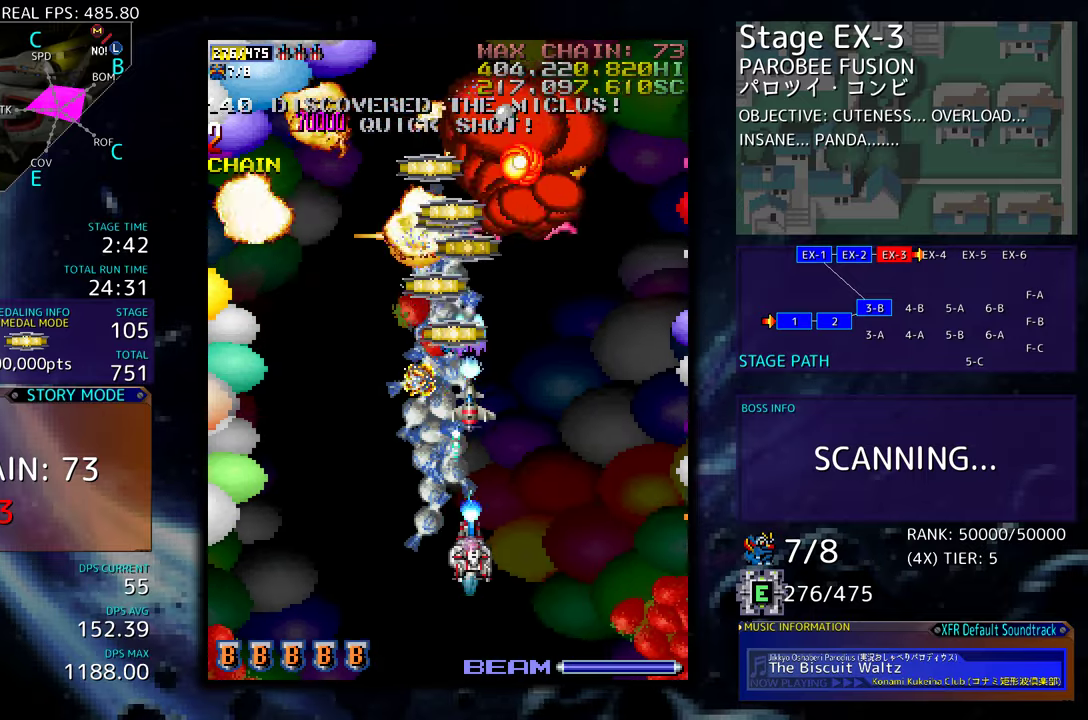
{"buttons": [], "events": [[67, "DPAD_DOWN", "up"], [84, "DPAD_RIGHT", "up"], [200, "DPAD_LEFT", "down"], [334, "DPAD_DOWN", "down"], [334, "DPAD_LEFT", "up"], [367, "DPAD_RIGHT", "down"], [484, "DPAD_DOWN", "up"], [484, "DPAD_RIGHT", "up"]]}
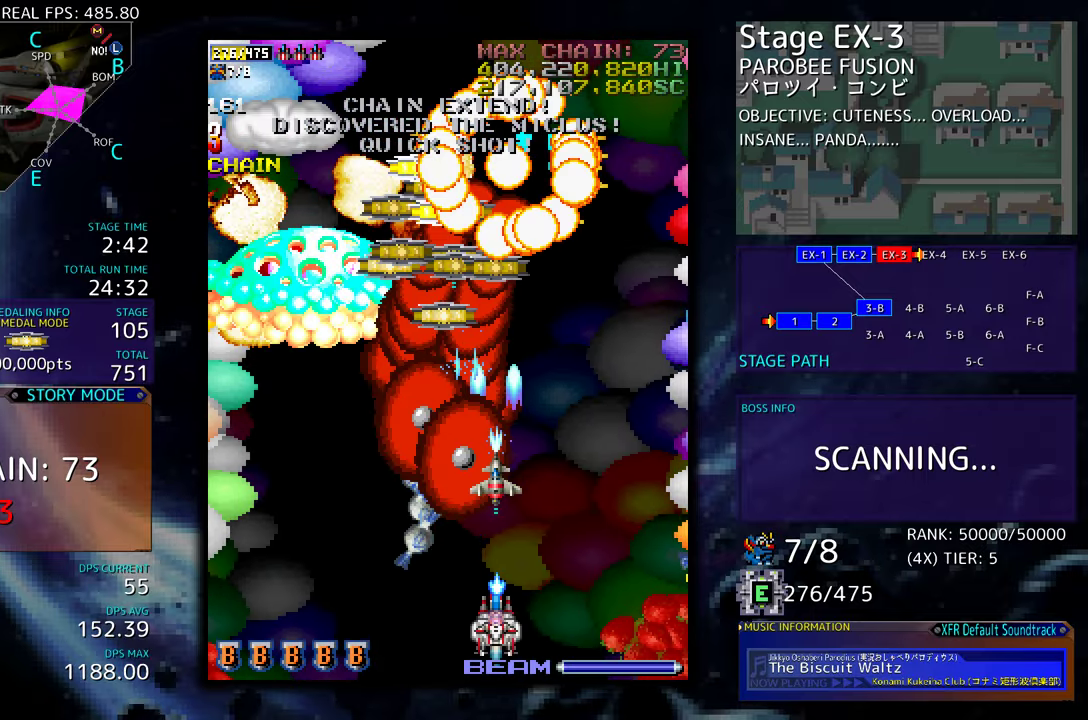
{"buttons": ["DPAD_LEFT"], "events": [[117, "DPAD_DOWN", "down"], [134, "DPAD_LEFT", "down"], [300, "DPAD_DOWN", "up"]]}
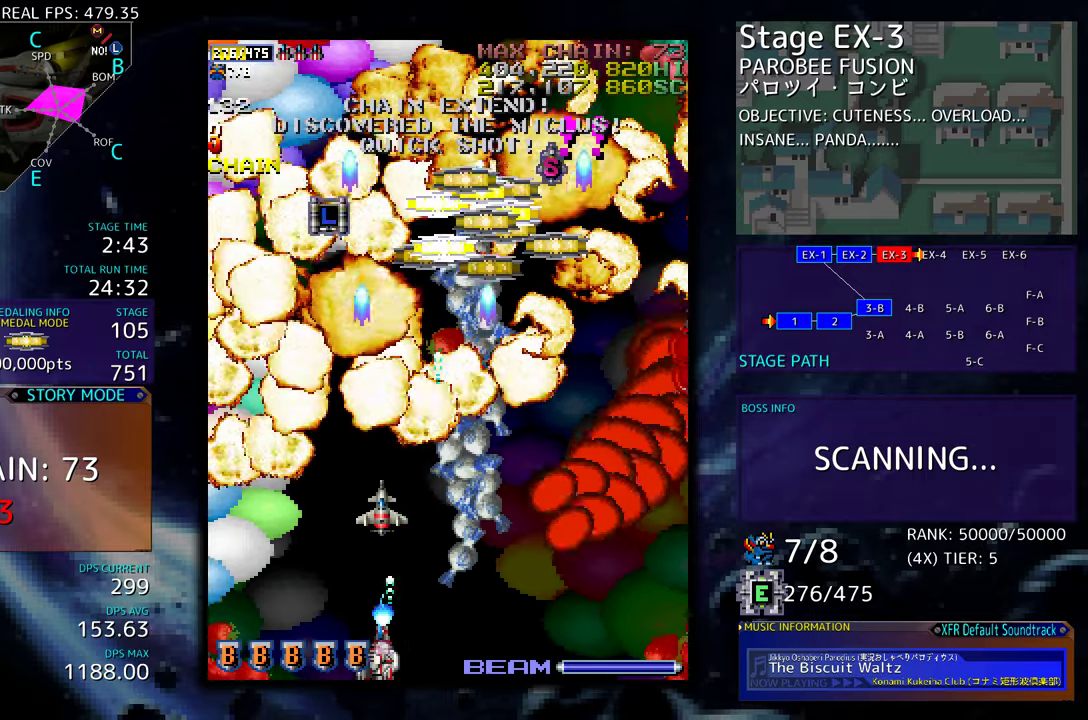
{"buttons": ["DPAD_DOWN", "DPAD_RIGHT"], "events": [[17, "DPAD_LEFT", "up"], [100, "DPAD_LEFT", "down"], [100, "DPAD_UP", "down"], [384, "DPAD_LEFT", "up"], [400, "DPAD_DOWN", "down"], [400, "DPAD_RIGHT", "down"], [400, "DPAD_UP", "up"]]}
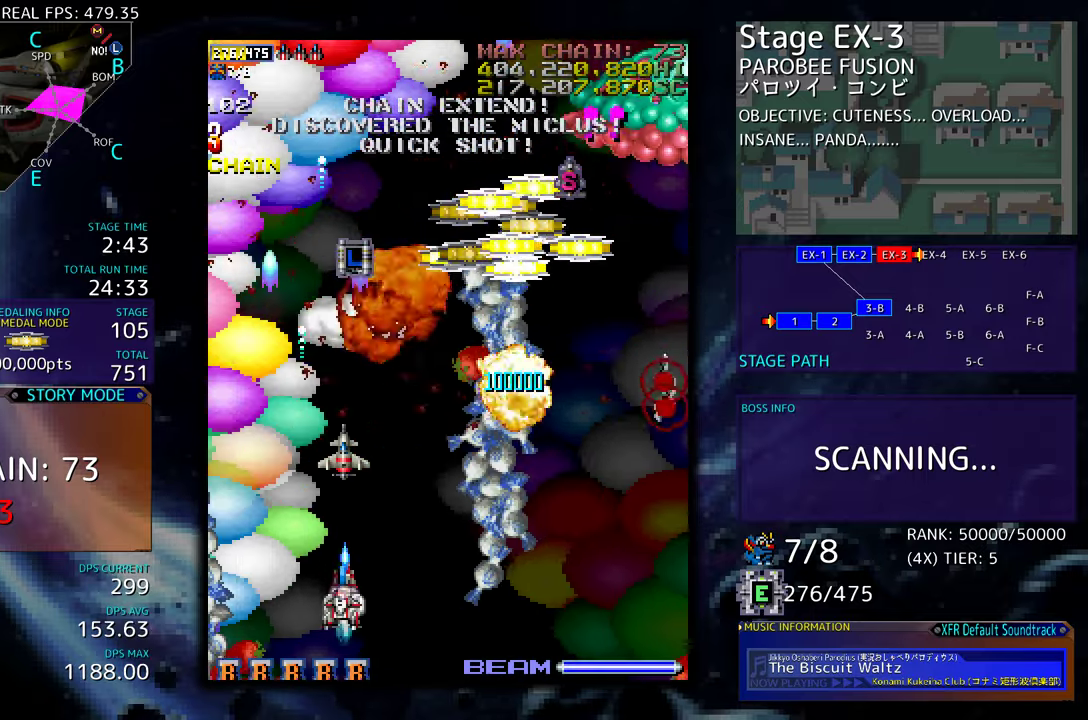
{"buttons": ["DPAD_RIGHT"], "events": [[67, "DPAD_DOWN", "up"], [117, "DPAD_UP", "down"], [400, "DPAD_UP", "up"]]}
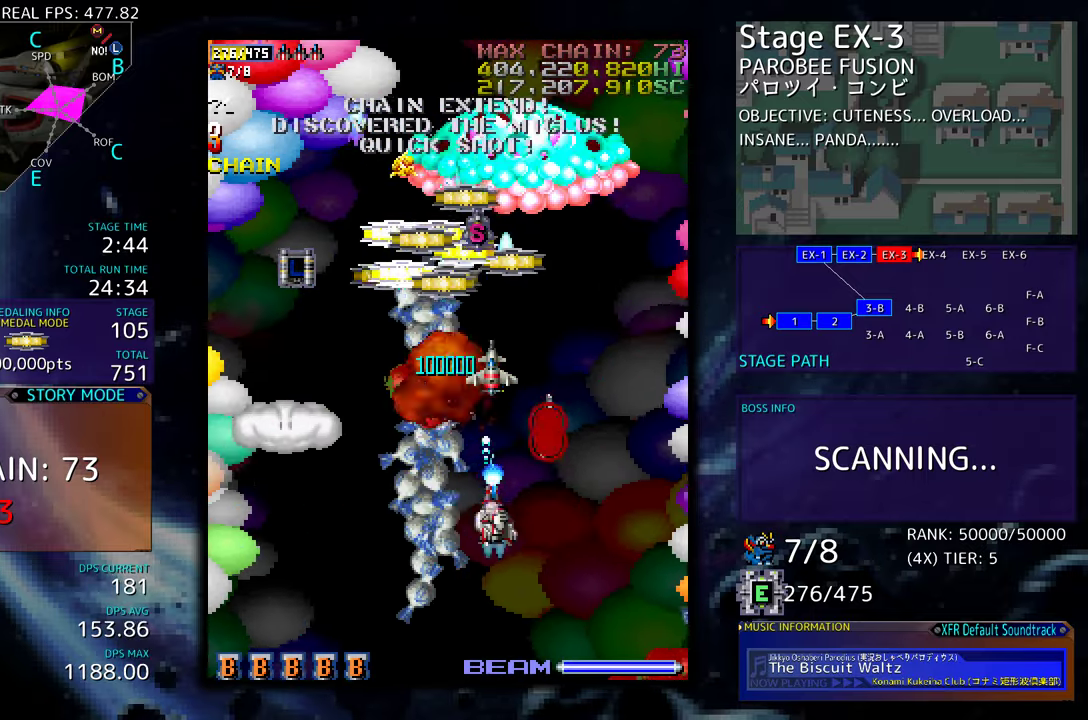
{"buttons": [], "events": [[34, "DPAD_RIGHT", "up"], [50, "DPAD_LEFT", "down"], [50, "DPAD_UP", "down"], [134, "DPAD_LEFT", "up"], [134, "DPAD_UP", "up"], [367, "DPAD_DOWN", "down"], [384, "DPAD_RIGHT", "down"], [467, "DPAD_DOWN", "up"], [467, "DPAD_RIGHT", "up"]]}
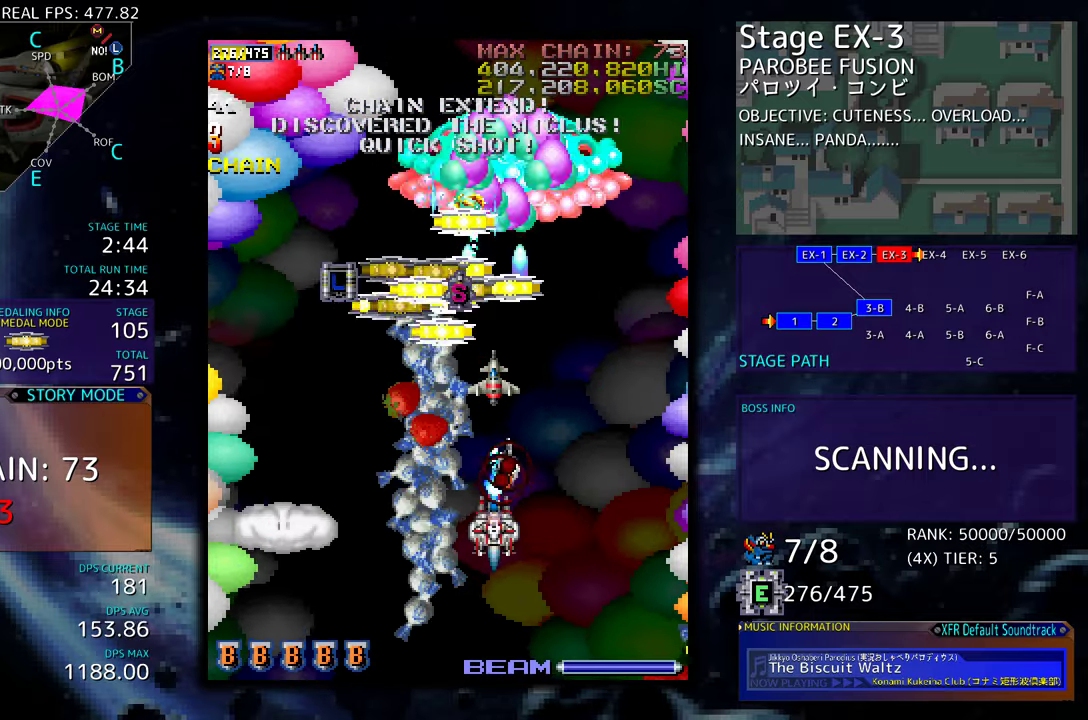
{"buttons": [], "events": [[84, "DPAD_DOWN", "down"], [134, "DPAD_DOWN", "up"], [234, "DPAD_DOWN", "down"], [234, "DPAD_RIGHT", "down"], [284, "DPAD_RIGHT", "up"], [300, "DPAD_DOWN", "up"], [400, "DPAD_DOWN", "down"], [467, "DPAD_DOWN", "up"]]}